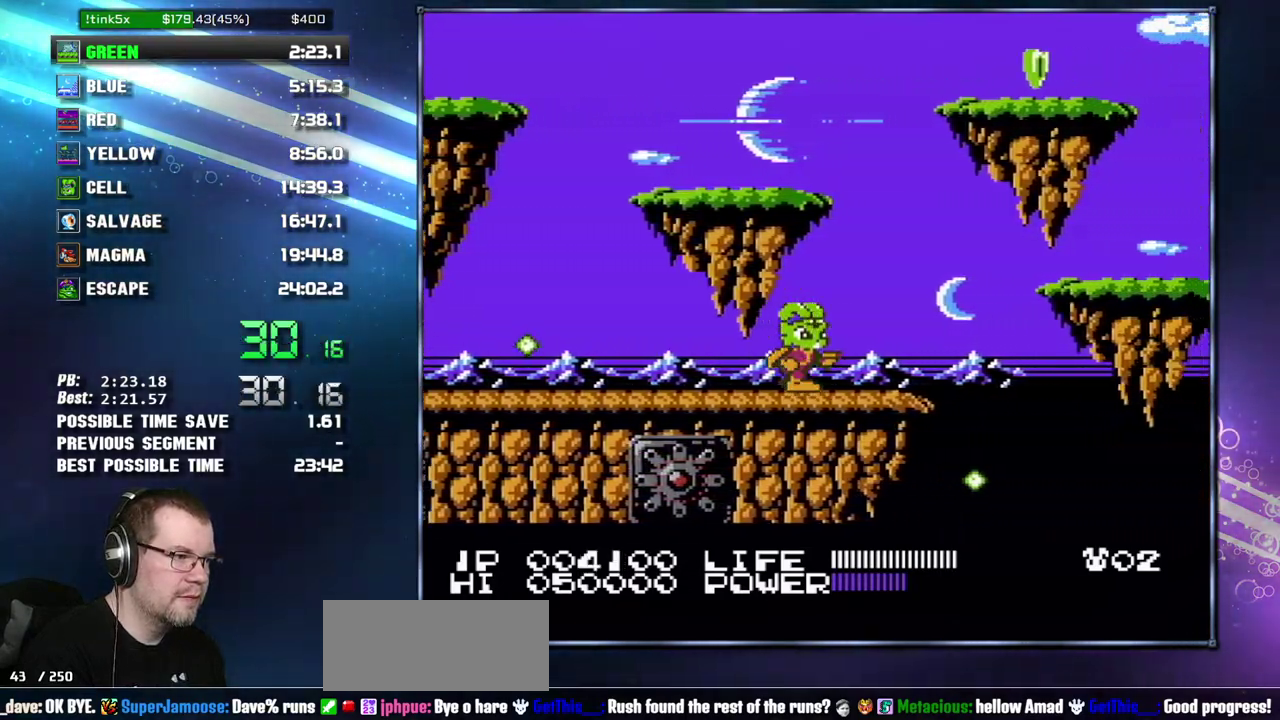
Gameplay with a controller (Nintendo layout); each line is a JSON object with the inputs held at the frame after it. "events" lists button and stick changes between this image and that frame as [ms after this image, input, new state], when the widget could be followed in between. Not read: L3 R3 START.
{"buttons": ["A", "DPAD_RIGHT"], "events": [[333, "A", "down"]]}
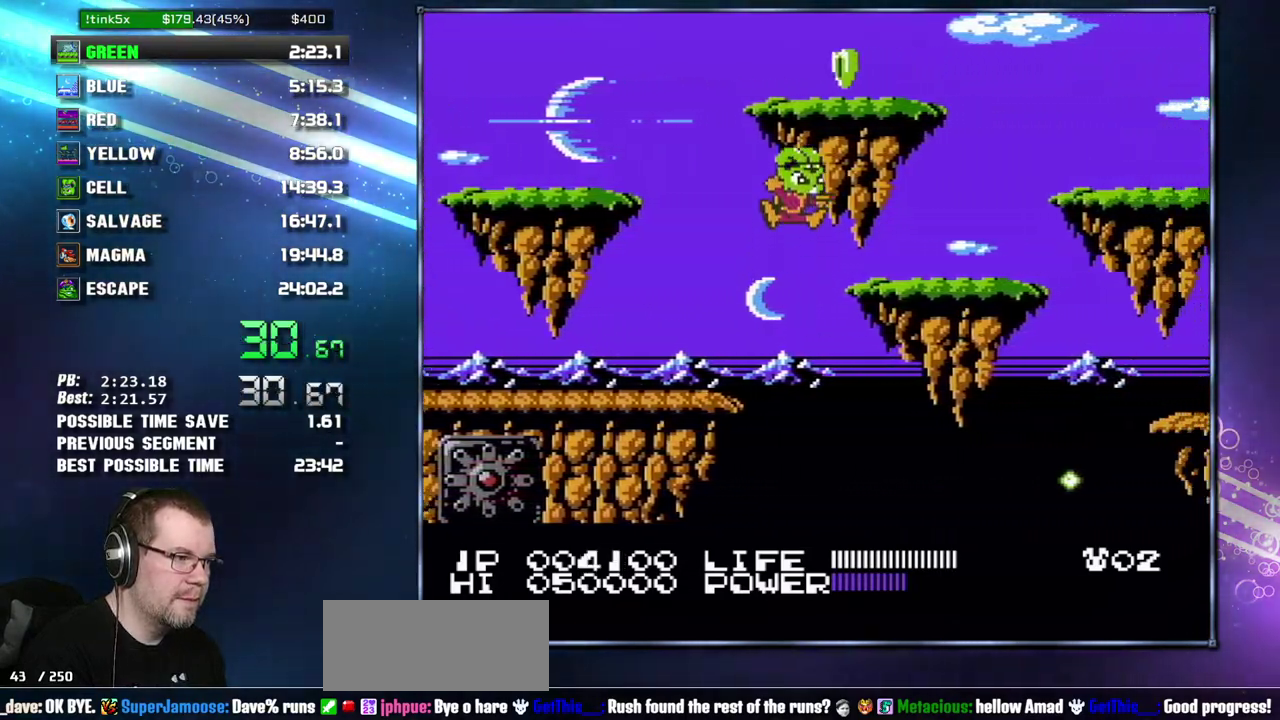
{"buttons": ["DPAD_RIGHT"], "events": [[50, "A", "up"]]}
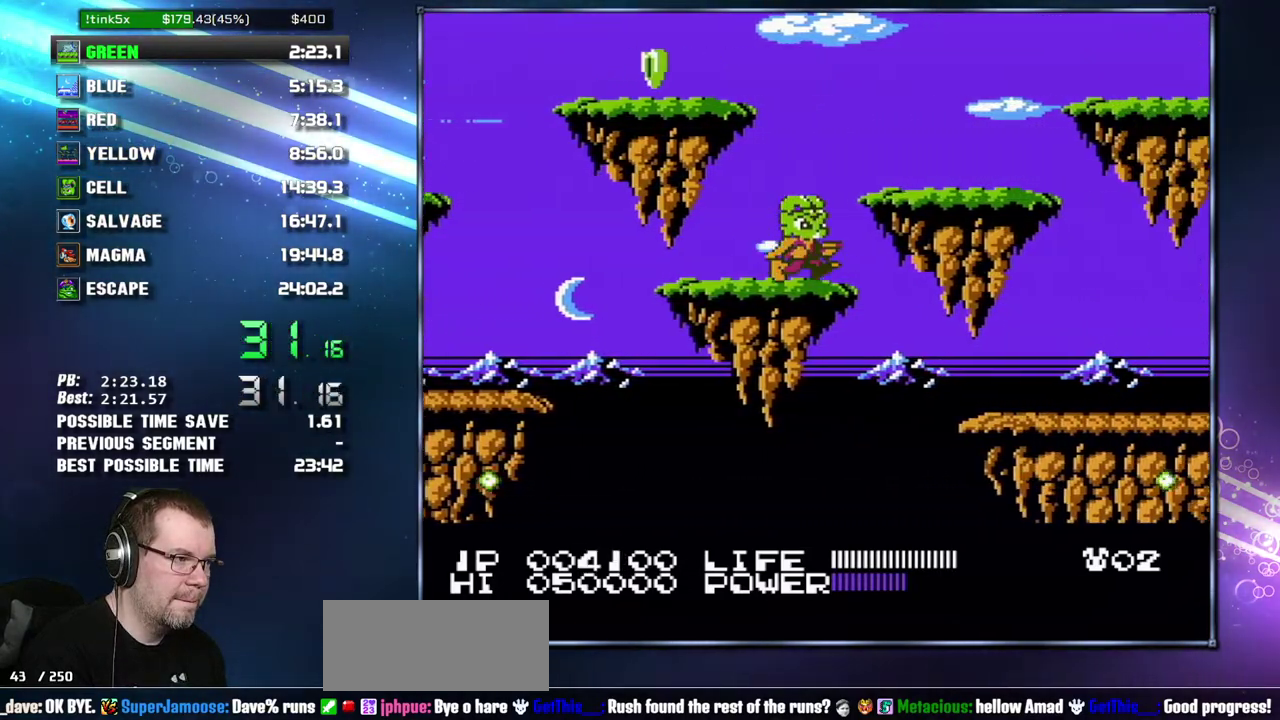
{"buttons": ["DPAD_RIGHT"], "events": [[267, "B", "down"], [333, "B", "up"]]}
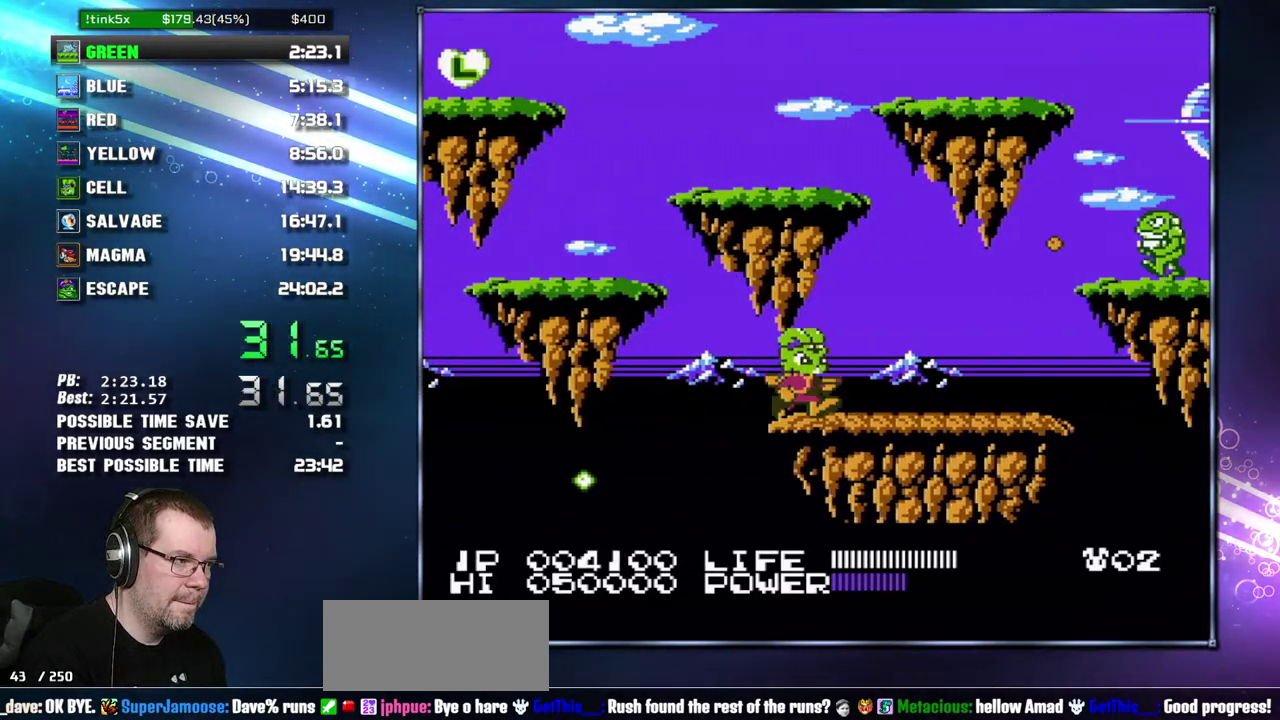
{"buttons": ["DPAD_RIGHT"], "events": [[50, "B", "down"], [117, "B", "up"]]}
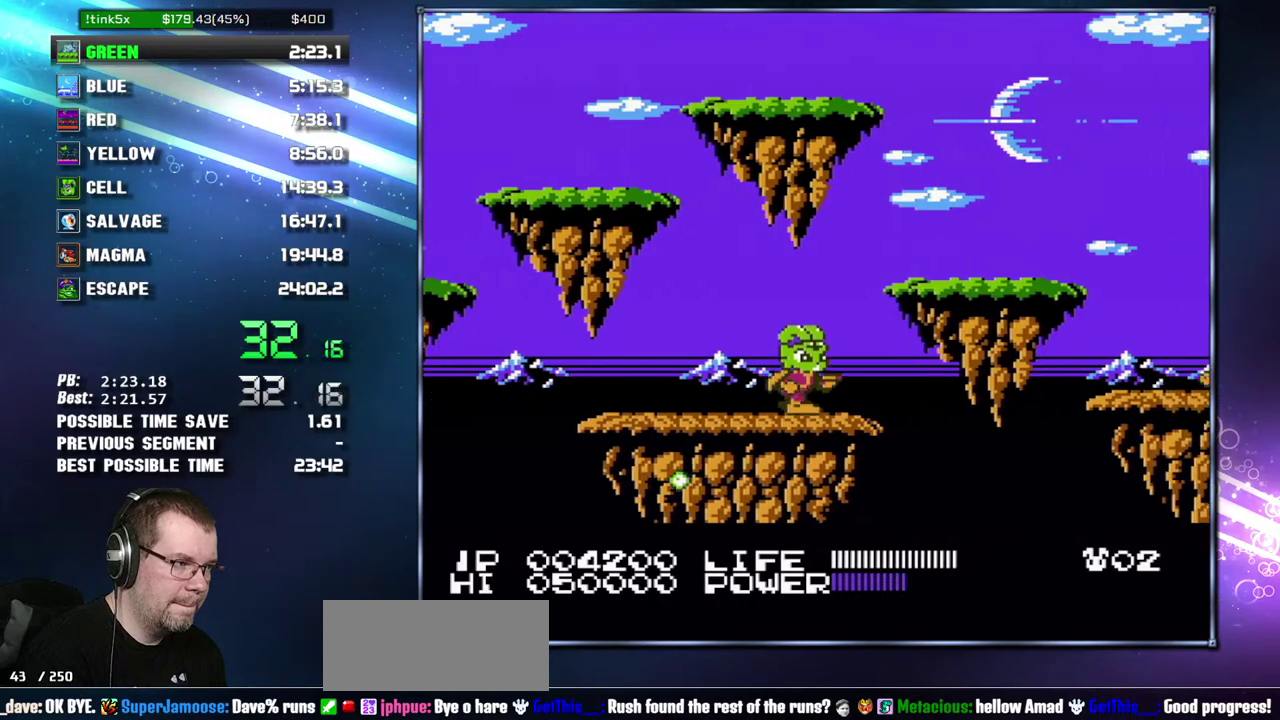
{"buttons": ["DPAD_RIGHT"], "events": [[83, "A", "down"], [83, "B", "down"], [233, "A", "up"], [233, "B", "up"]]}
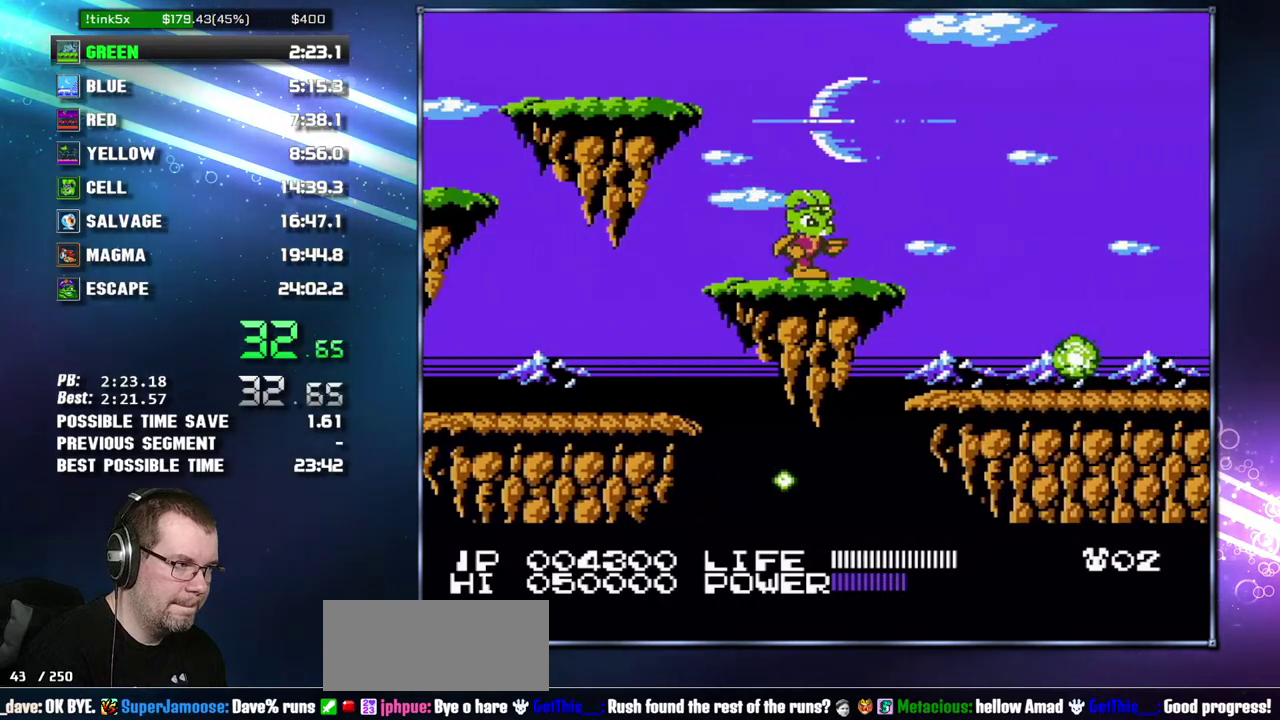
{"buttons": ["DPAD_RIGHT"], "events": []}
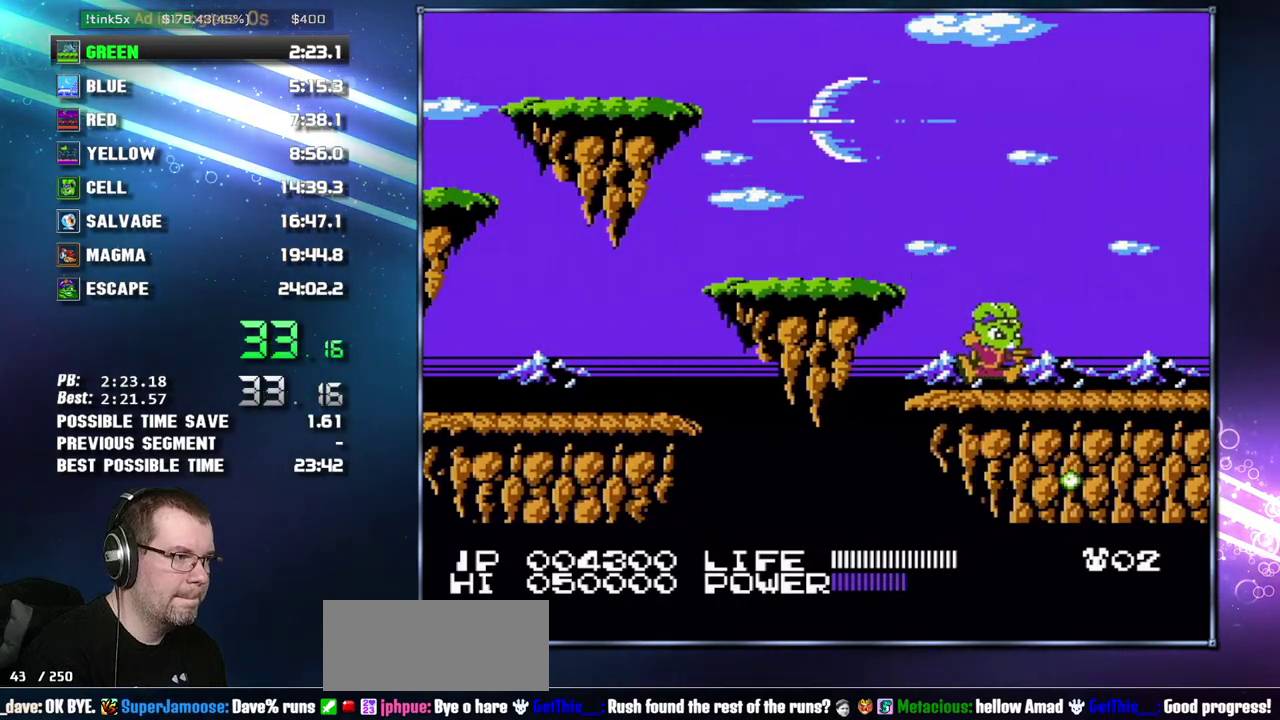
{"buttons": ["DPAD_RIGHT"], "events": []}
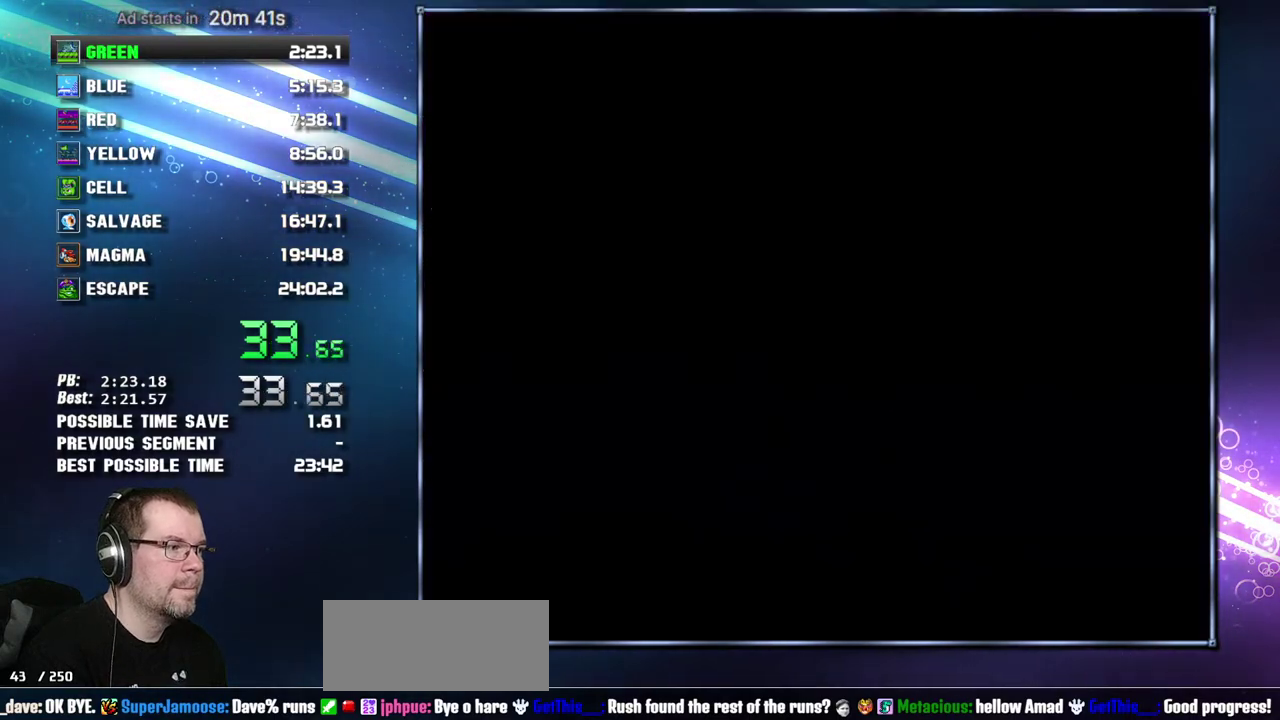
{"buttons": ["DPAD_RIGHT"], "events": [[267, "A", "down"], [367, "A", "up"]]}
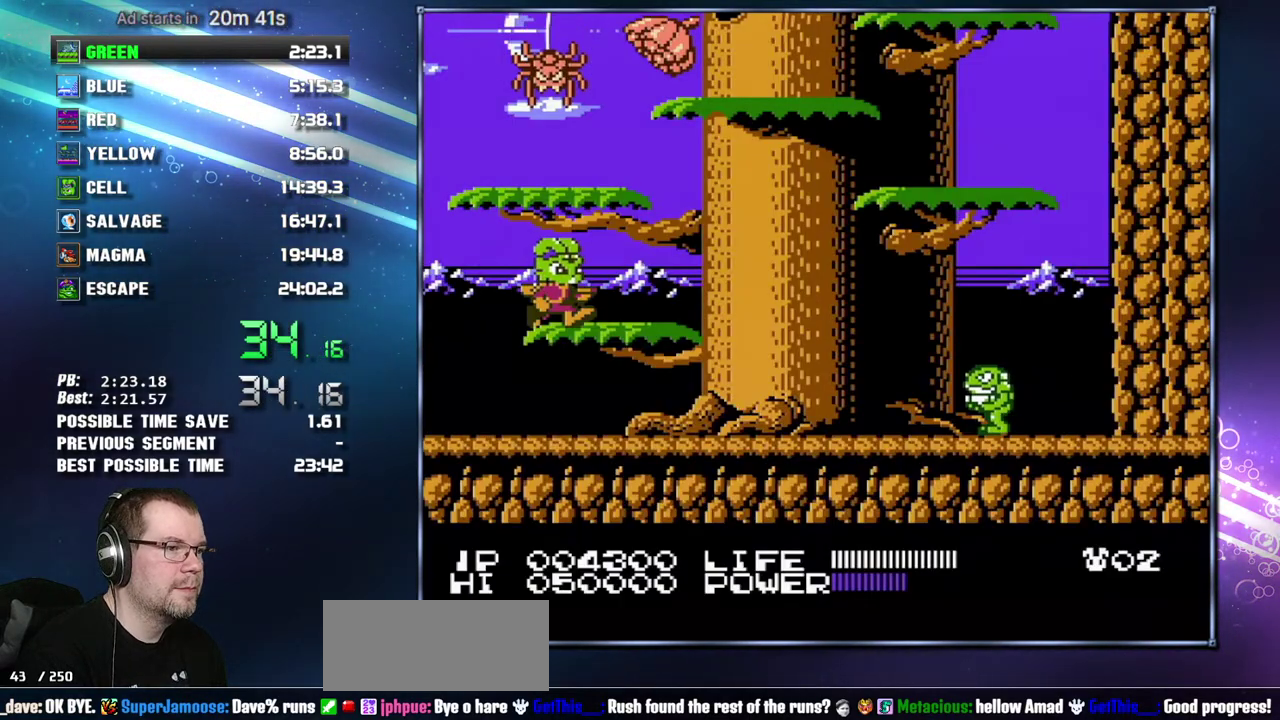
{"buttons": ["A", "DPAD_RIGHT"], "events": [[83, "A", "down"], [200, "A", "up"], [200, "DPAD_RIGHT", "up"], [333, "DPAD_RIGHT", "down"], [467, "A", "down"]]}
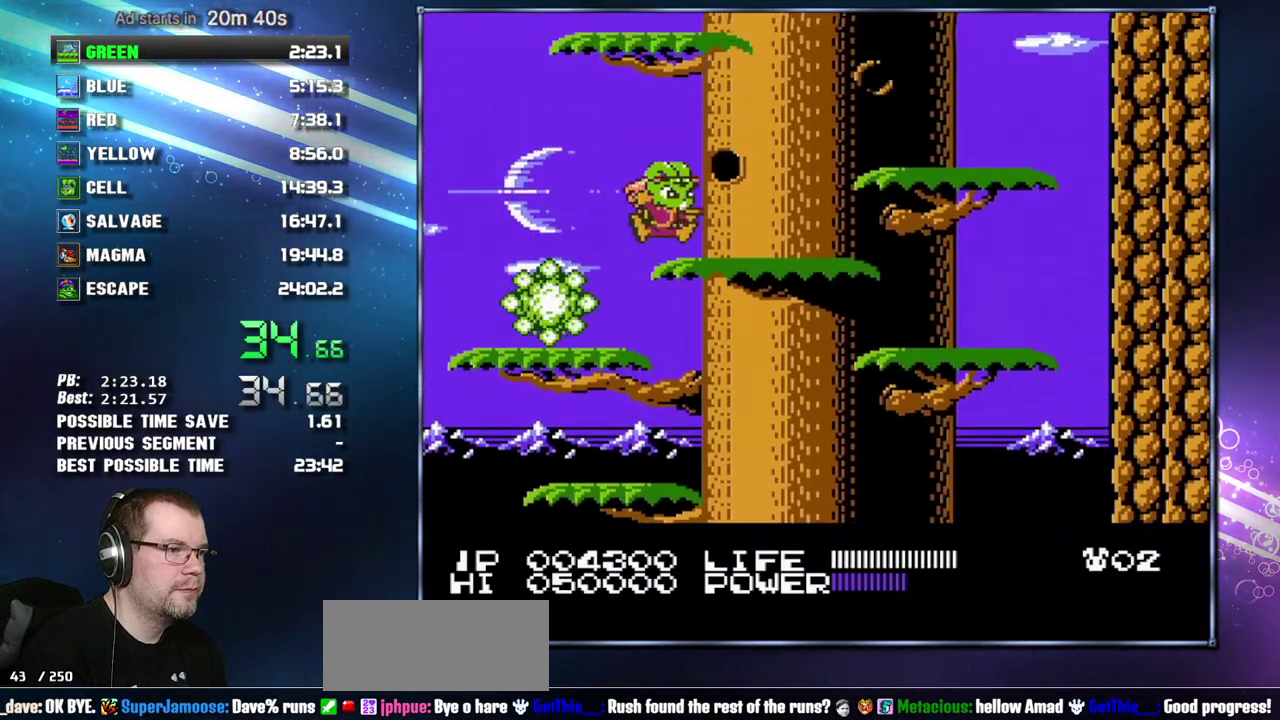
{"buttons": ["DPAD_RIGHT"], "events": [[17, "A", "up"], [333, "A", "down"], [400, "A", "up"]]}
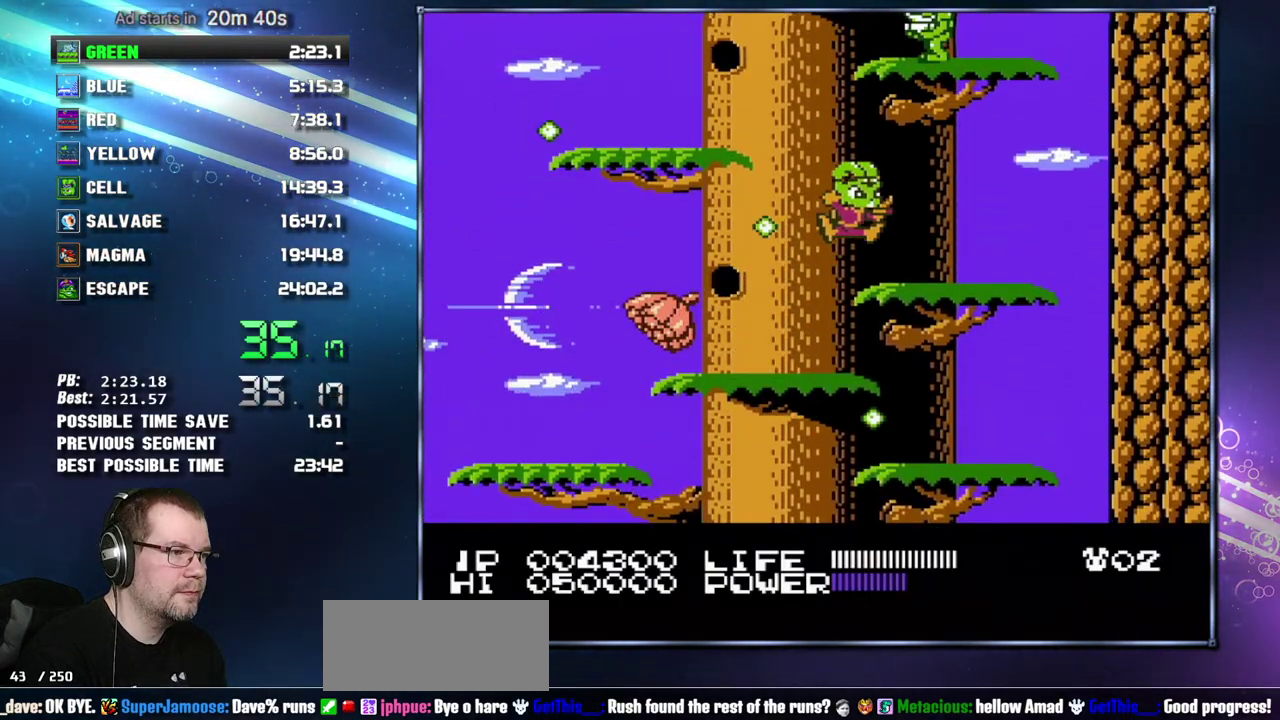
{"buttons": ["DPAD_LEFT"], "events": [[17, "DPAD_RIGHT", "up"], [200, "DPAD_LEFT", "down"], [267, "A", "down"], [433, "A", "up"]]}
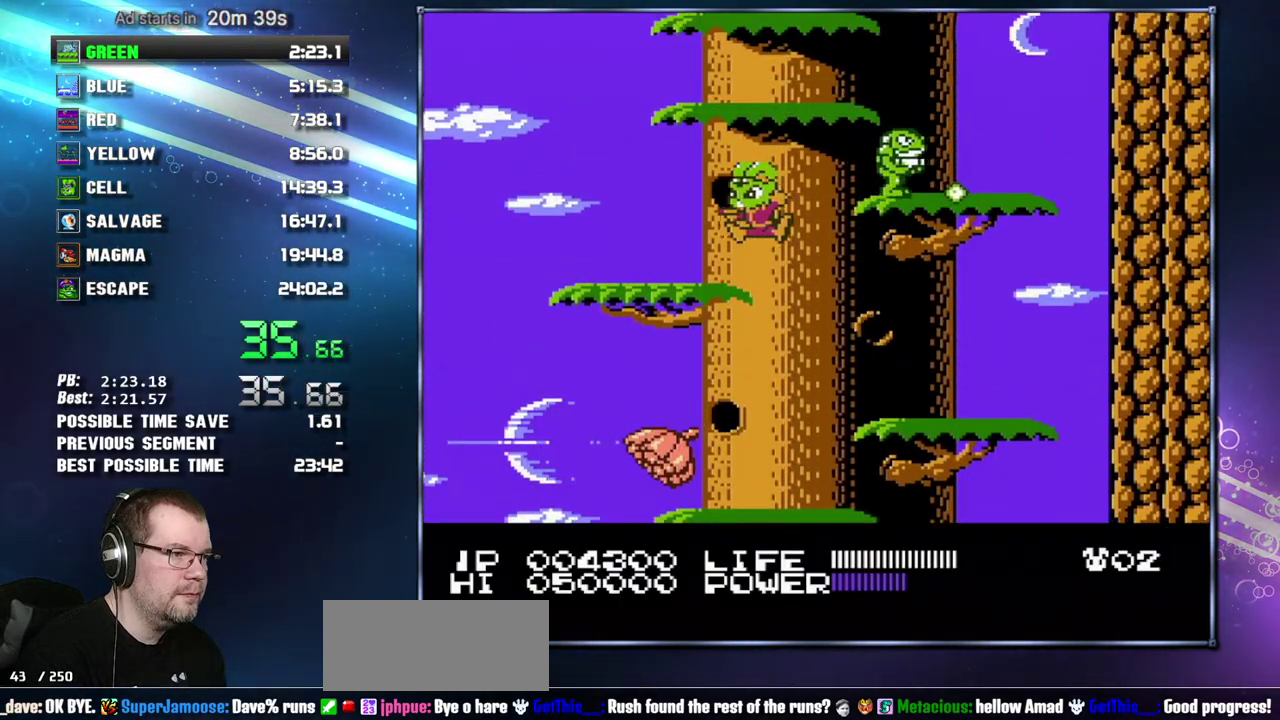
{"buttons": ["DPAD_RIGHT"], "events": [[183, "A", "down"], [183, "DPAD_LEFT", "up"], [267, "DPAD_RIGHT", "down"], [333, "A", "up"]]}
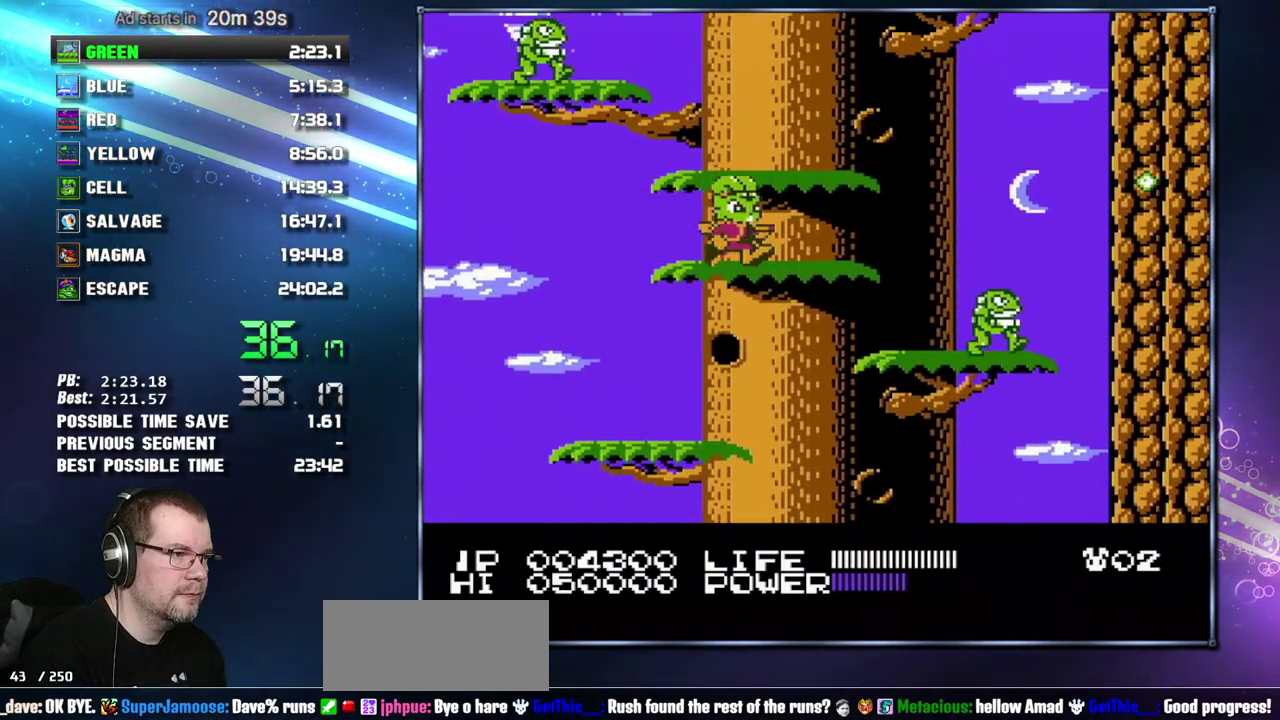
{"buttons": ["A", "DPAD_RIGHT"], "events": [[83, "A", "down"], [150, "A", "up"], [183, "DPAD_RIGHT", "up"], [367, "DPAD_RIGHT", "down"], [400, "A", "down"]]}
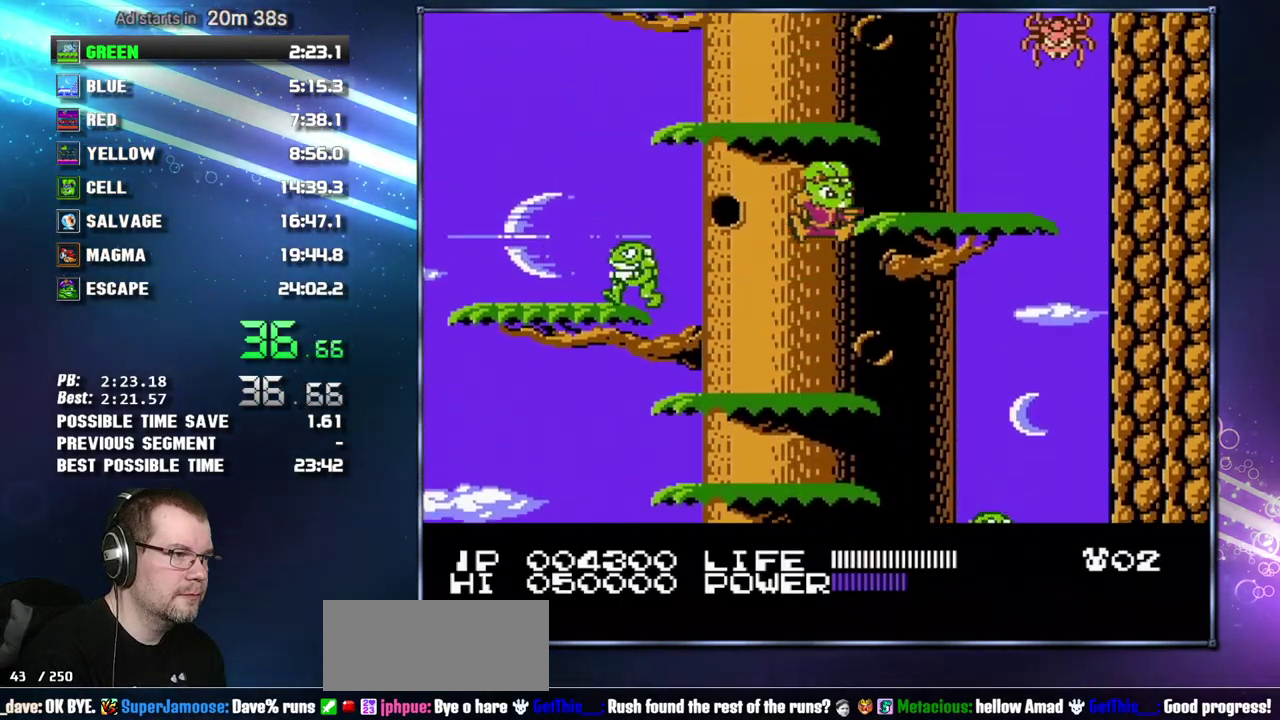
{"buttons": ["DPAD_LEFT"], "events": [[50, "A", "up"], [183, "DPAD_RIGHT", "up"], [300, "DPAD_LEFT", "down"]]}
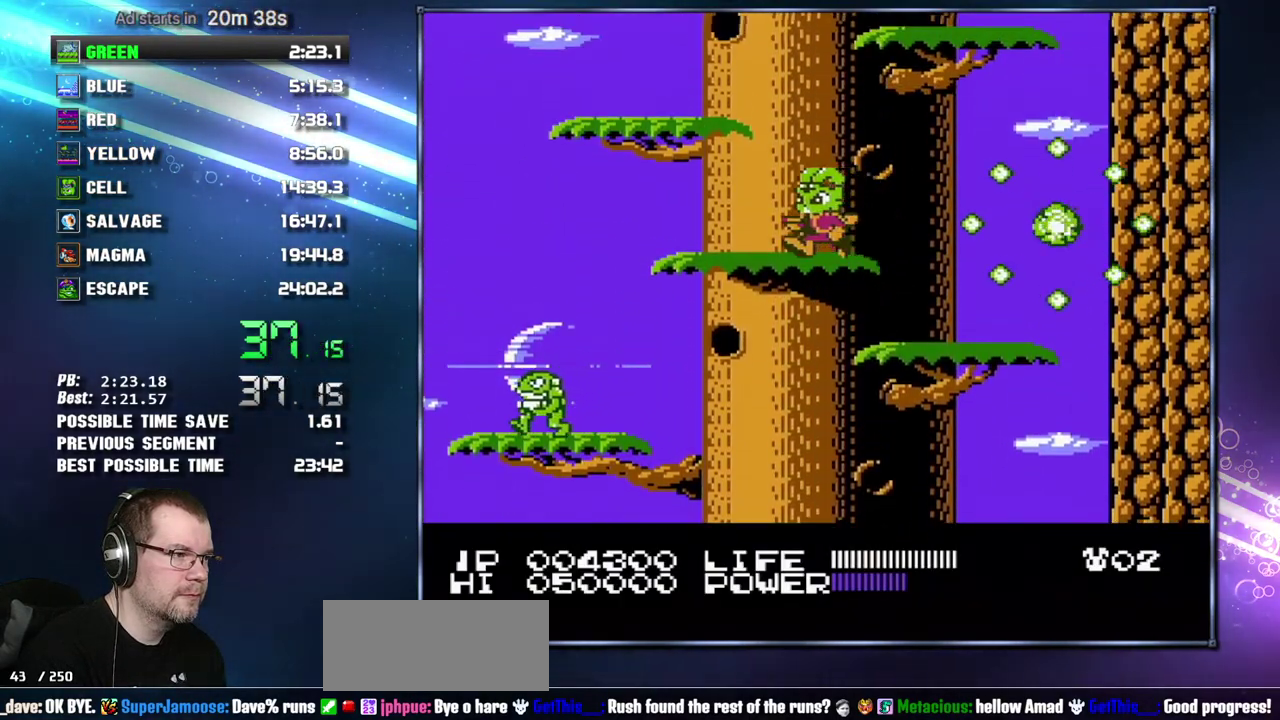
{"buttons": ["DPAD_RIGHT"], "events": [[50, "A", "down"], [200, "A", "up"], [267, "DPAD_LEFT", "up"], [450, "DPAD_RIGHT", "down"]]}
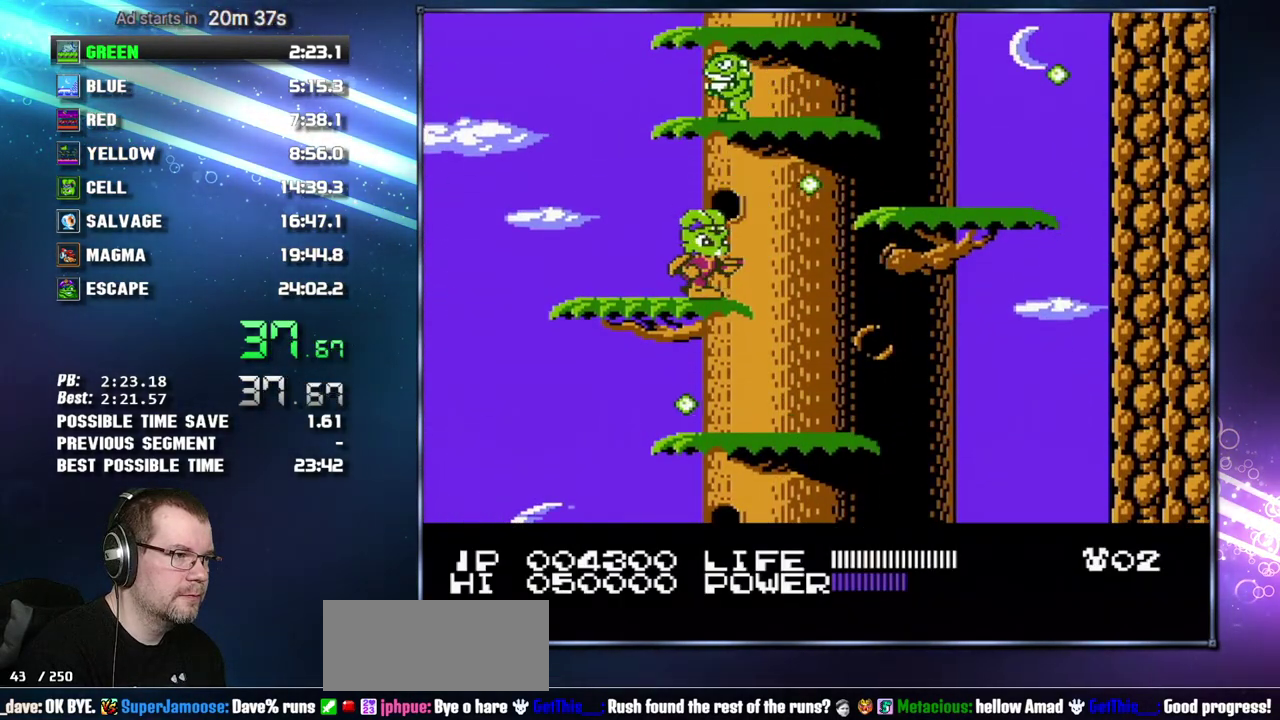
{"buttons": [], "events": [[150, "A", "down"], [267, "DPAD_RIGHT", "up"], [300, "A", "up"]]}
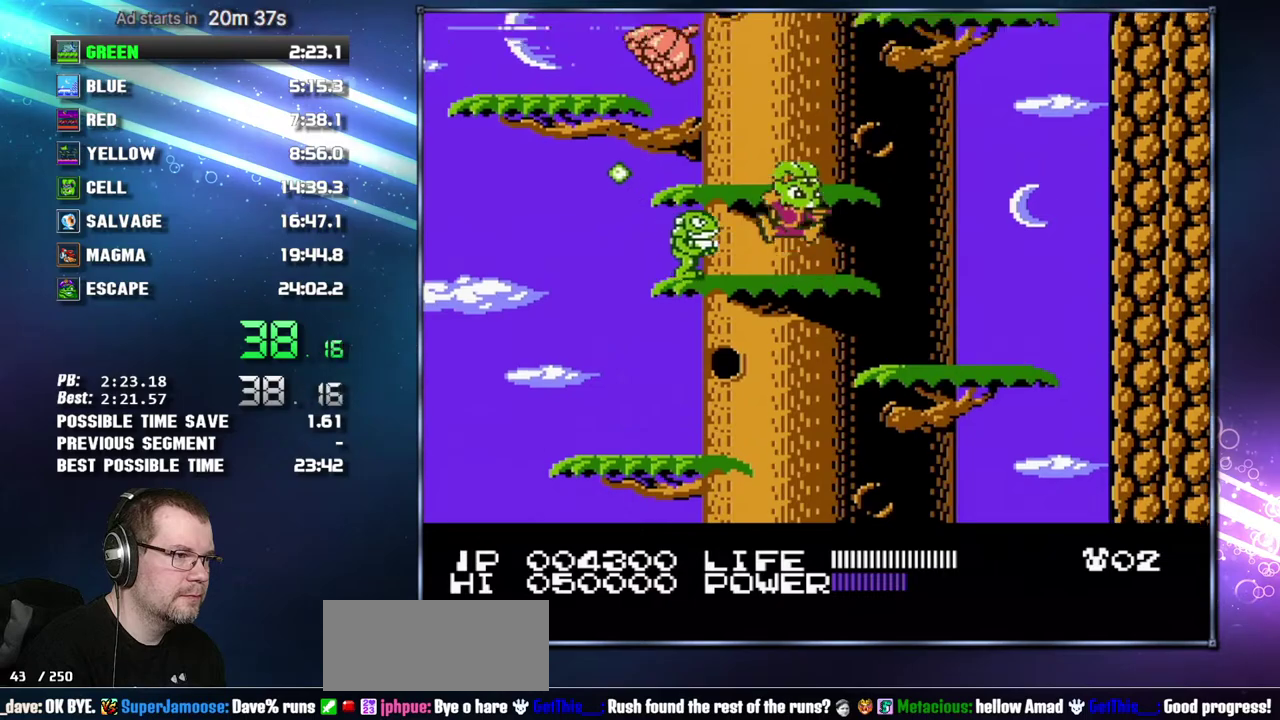
{"buttons": ["DPAD_RIGHT"], "events": [[300, "A", "down"], [300, "DPAD_RIGHT", "down"], [450, "A", "up"]]}
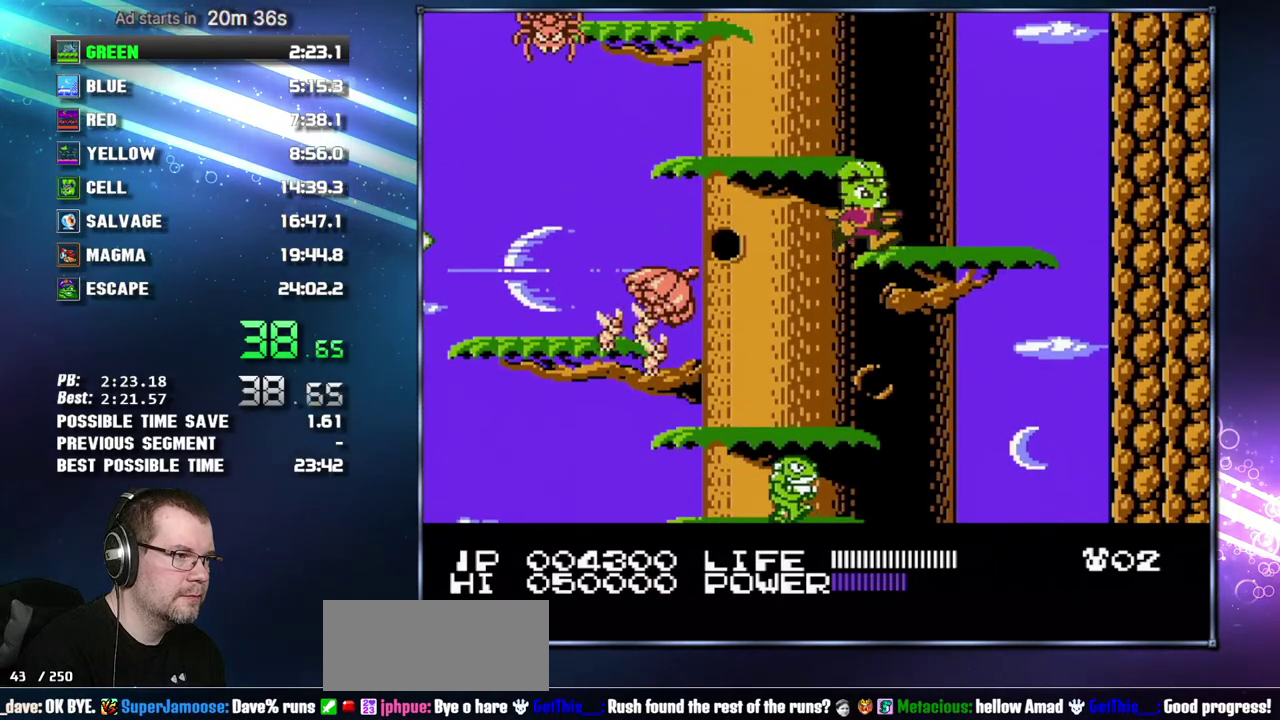
{"buttons": ["A", "DPAD_LEFT"], "events": [[50, "DPAD_RIGHT", "up"], [150, "A", "down"], [200, "DPAD_LEFT", "down"], [233, "A", "up"], [483, "A", "down"]]}
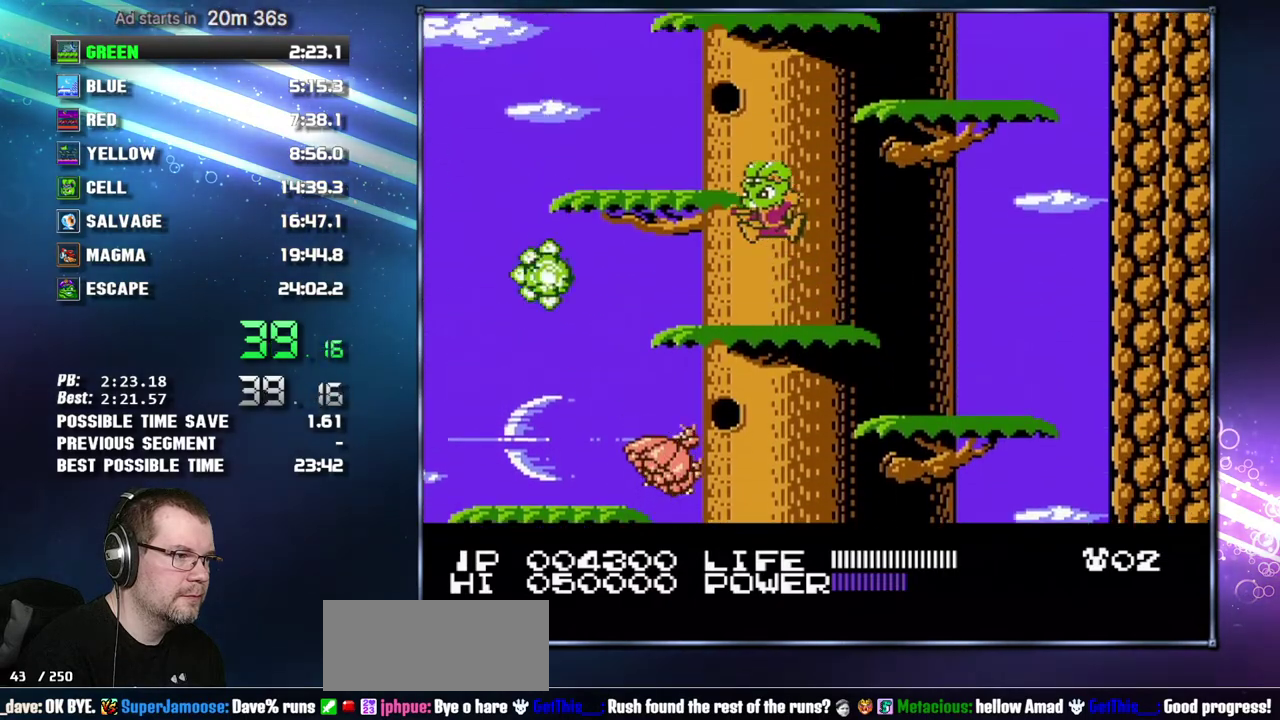
{"buttons": ["DPAD_RIGHT"], "events": [[83, "A", "up"], [117, "DPAD_LEFT", "up"], [267, "DPAD_RIGHT", "down"], [300, "A", "down"], [450, "A", "up"]]}
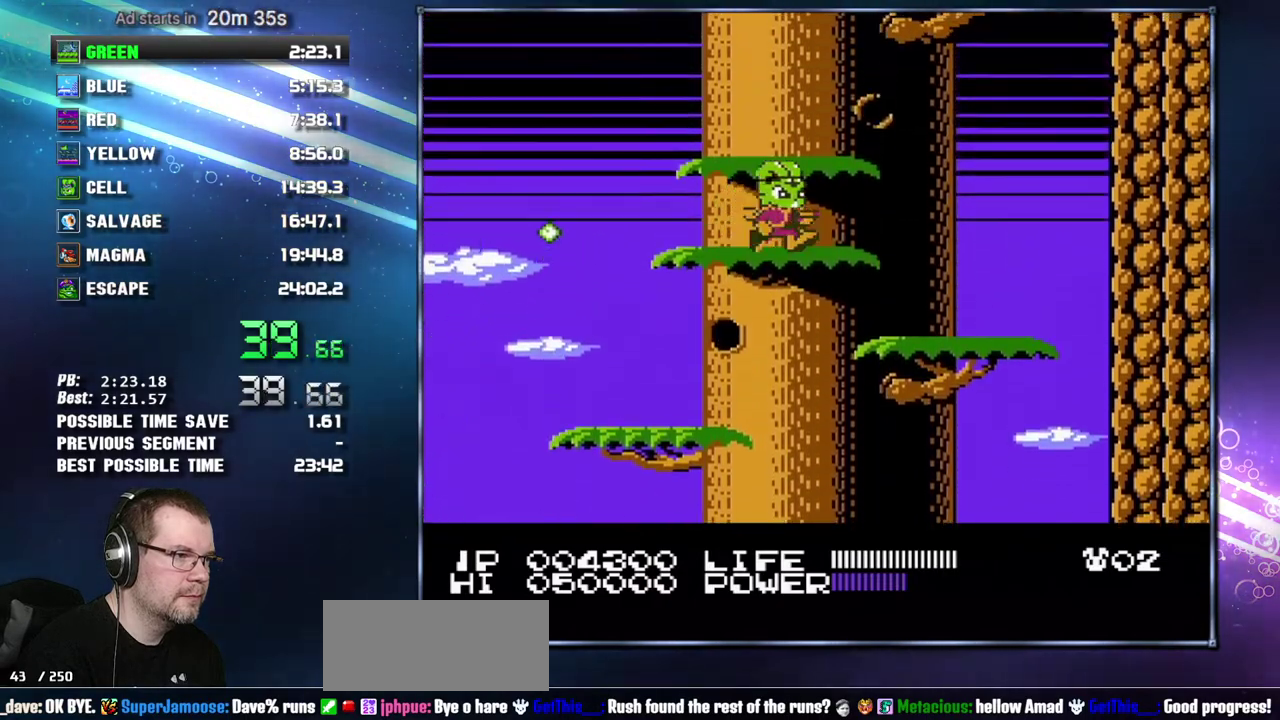
{"buttons": ["A", "DPAD_RIGHT"], "events": [[50, "DPAD_RIGHT", "up"], [117, "A", "down"], [183, "A", "up"], [333, "DPAD_RIGHT", "down"], [400, "A", "down"]]}
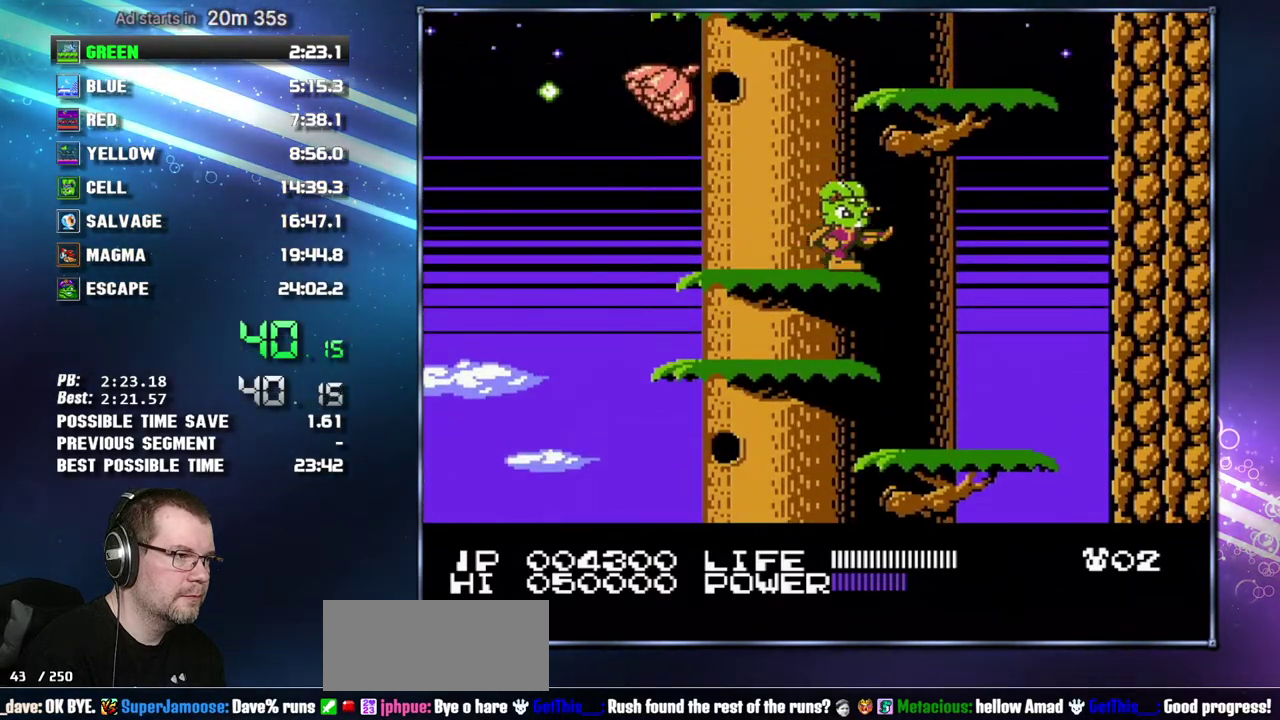
{"buttons": [], "events": [[83, "A", "up"], [150, "A", "down"], [150, "DPAD_RIGHT", "up"], [333, "A", "up"]]}
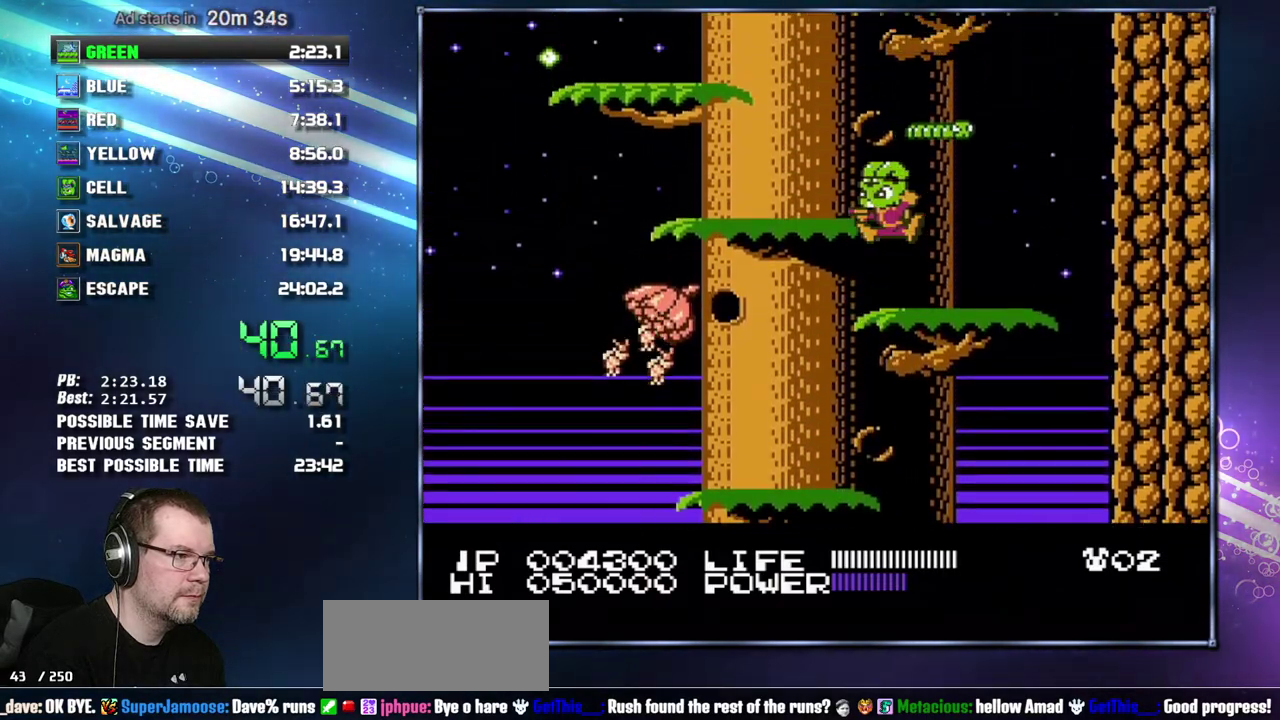
{"buttons": [], "events": [[17, "DPAD_LEFT", "down"], [300, "A", "down"], [433, "A", "up"], [433, "DPAD_LEFT", "up"]]}
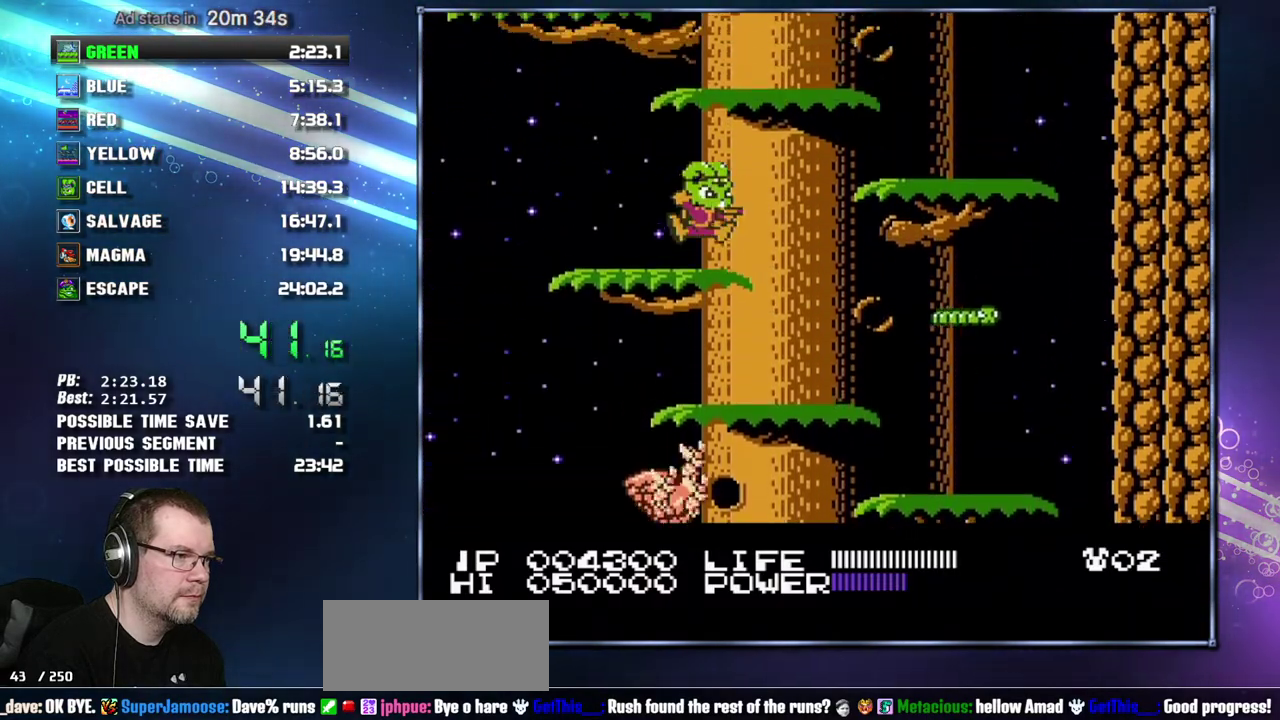
{"buttons": ["A"], "events": [[17, "DPAD_RIGHT", "down"], [150, "A", "down"], [267, "DPAD_RIGHT", "up"], [300, "A", "up"], [467, "A", "down"]]}
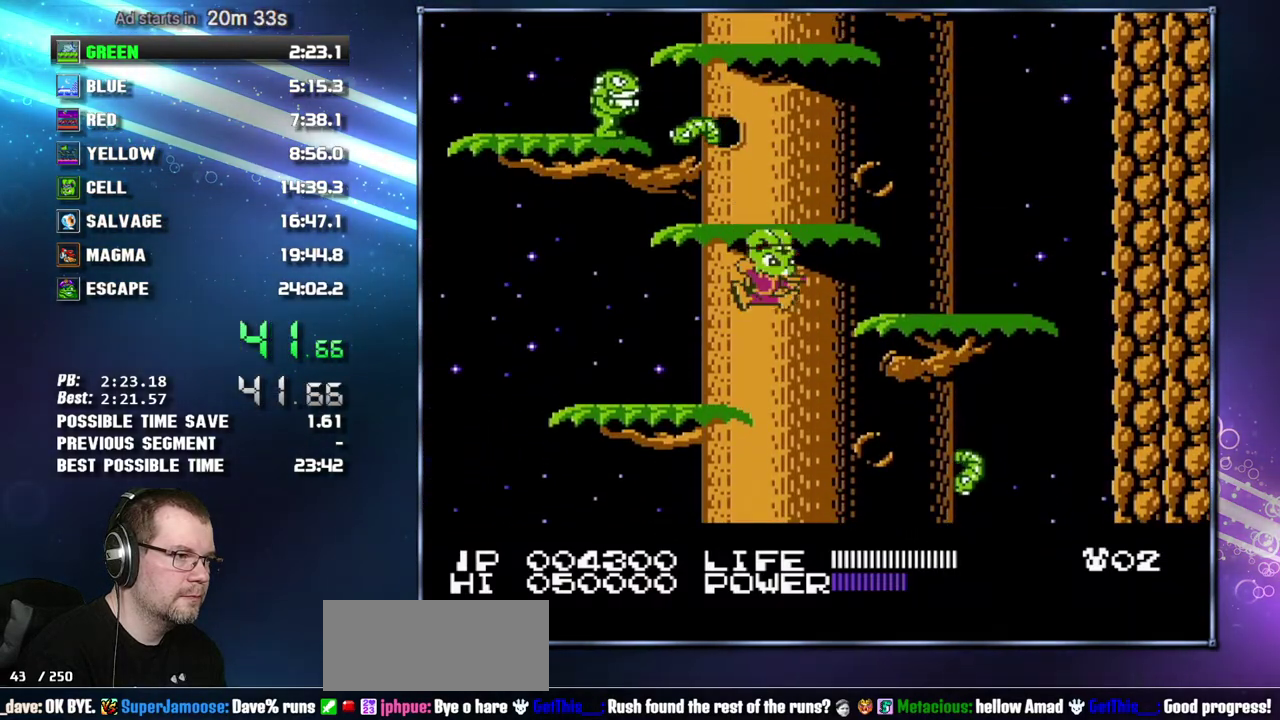
{"buttons": ["DPAD_LEFT"], "events": [[150, "A", "up"], [300, "A", "down"], [367, "DPAD_LEFT", "down"], [450, "A", "up"]]}
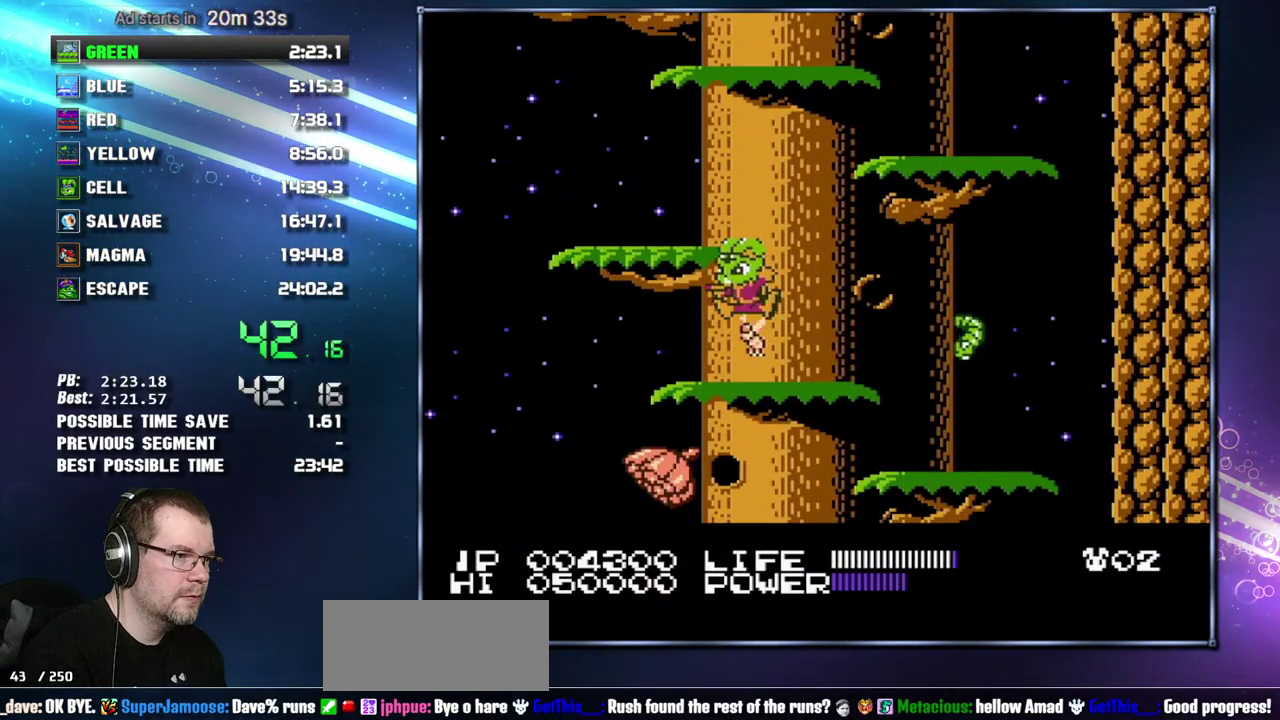
{"buttons": ["DPAD_LEFT"], "events": [[17, "DPAD_LEFT", "up"], [83, "A", "down"], [233, "A", "up"], [300, "A", "down"], [433, "DPAD_LEFT", "down"], [467, "A", "up"]]}
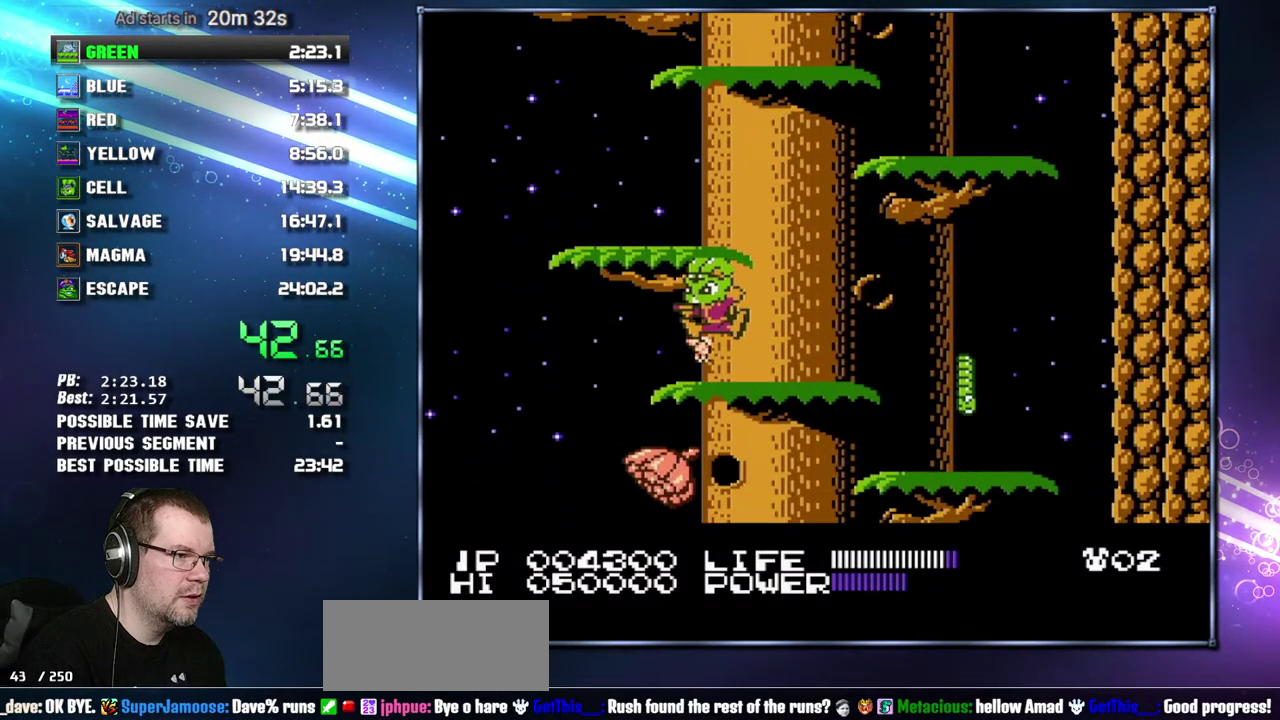
{"buttons": [], "events": [[17, "DPAD_LEFT", "up"], [83, "A", "down"], [217, "DPAD_RIGHT", "down"], [233, "A", "up"], [300, "A", "down"], [333, "DPAD_RIGHT", "up"], [483, "A", "up"]]}
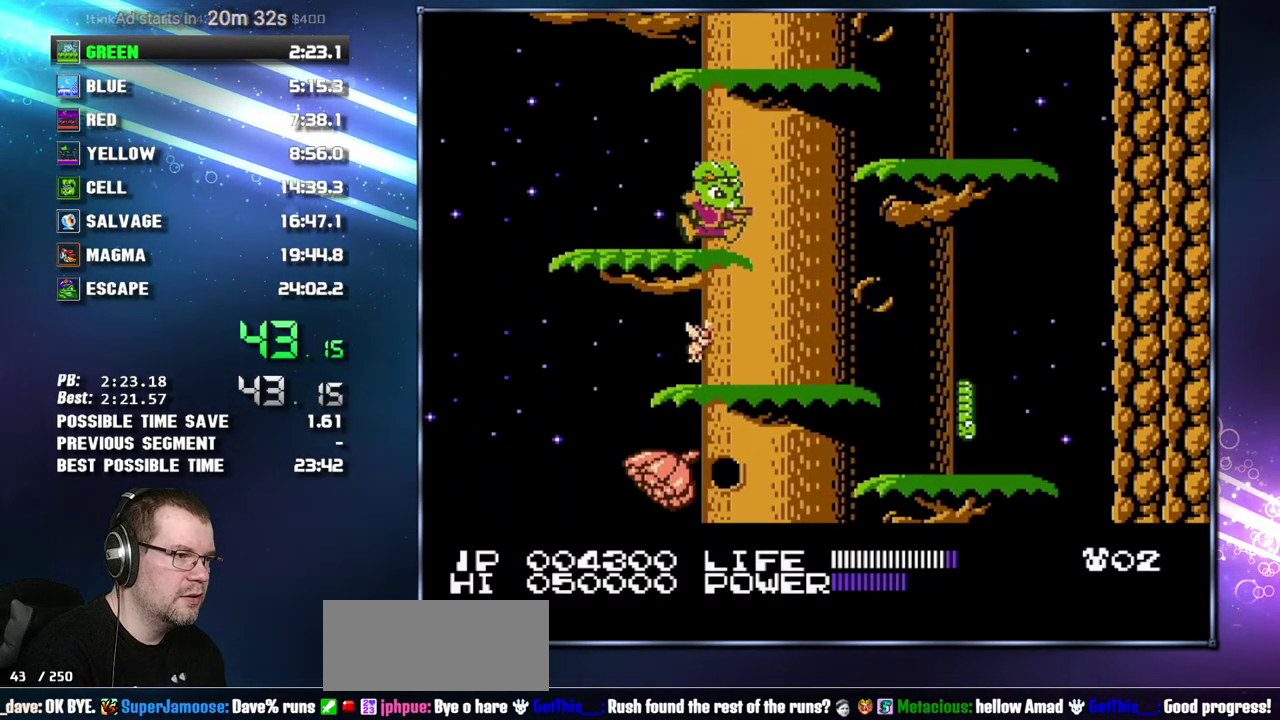
{"buttons": ["A"], "events": [[183, "A", "down"], [183, "DPAD_RIGHT", "down"], [333, "A", "up"], [433, "DPAD_RIGHT", "up"], [483, "A", "down"]]}
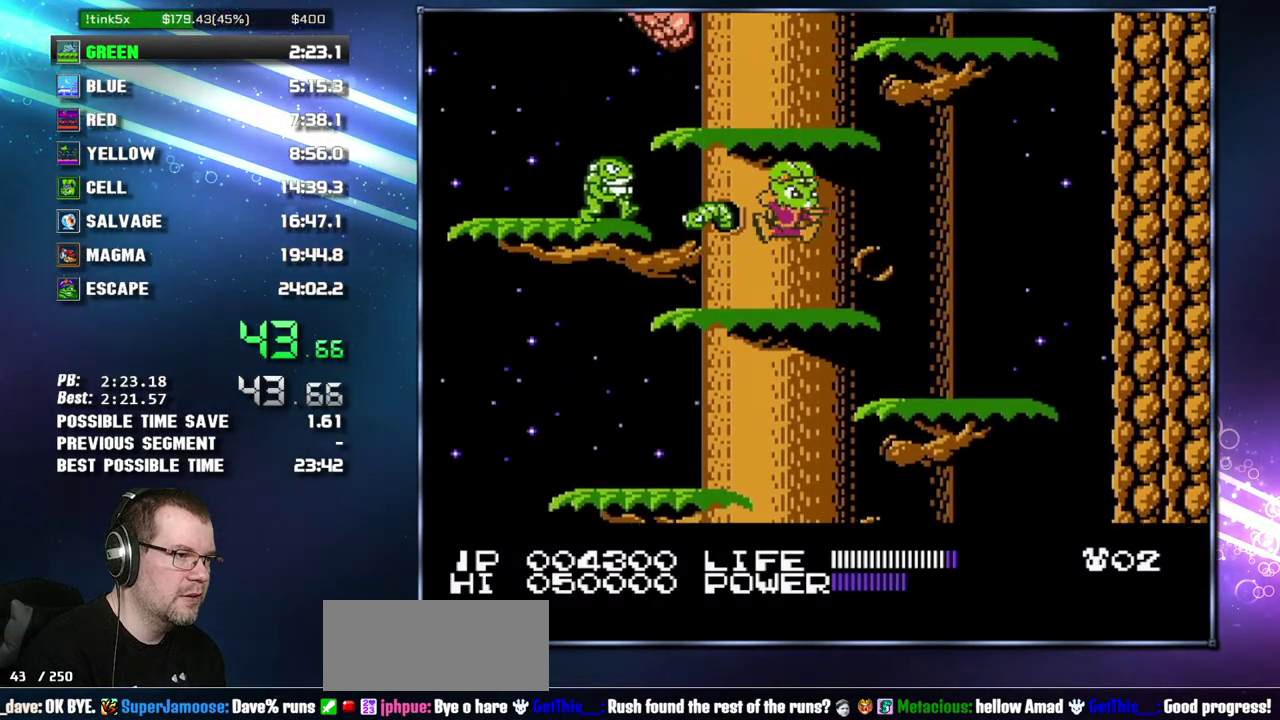
{"buttons": ["DPAD_LEFT"], "events": [[150, "A", "up"], [267, "A", "down"], [467, "A", "up"], [467, "DPAD_LEFT", "down"]]}
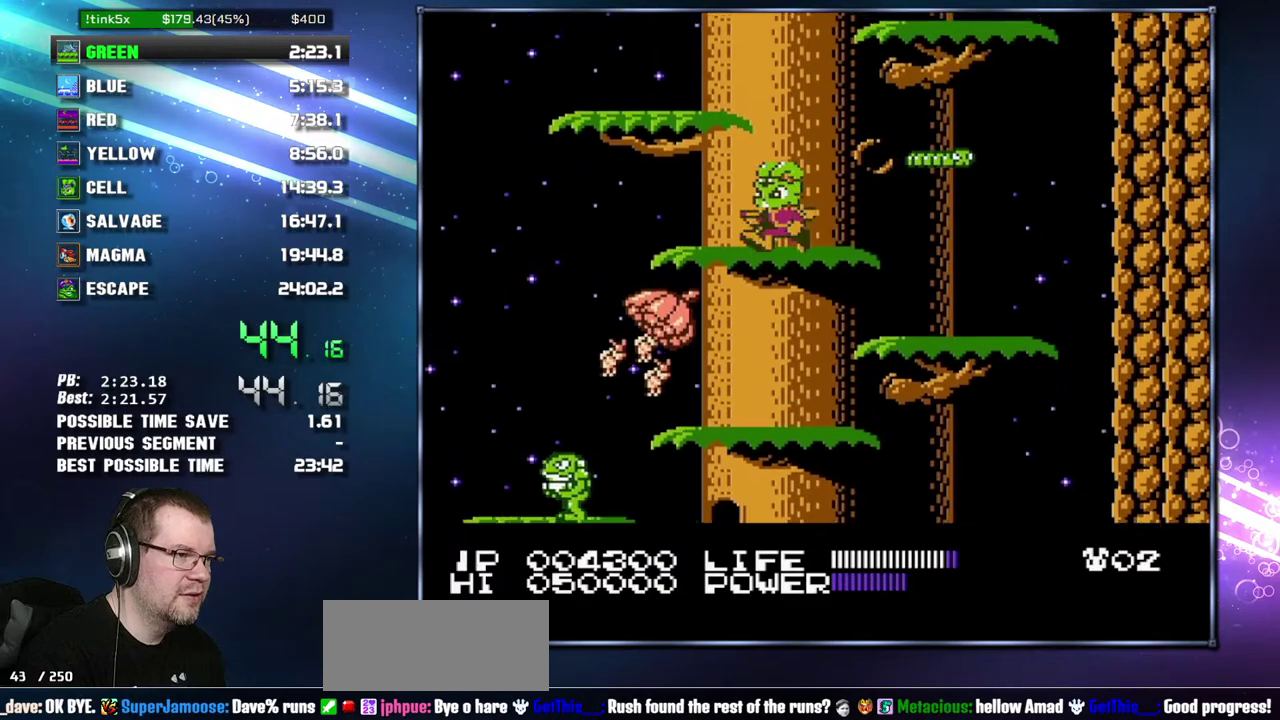
{"buttons": ["A", "DPAD_RIGHT"], "events": [[83, "A", "down"], [183, "A", "up"], [200, "DPAD_LEFT", "up"], [367, "DPAD_RIGHT", "down"], [400, "A", "down"]]}